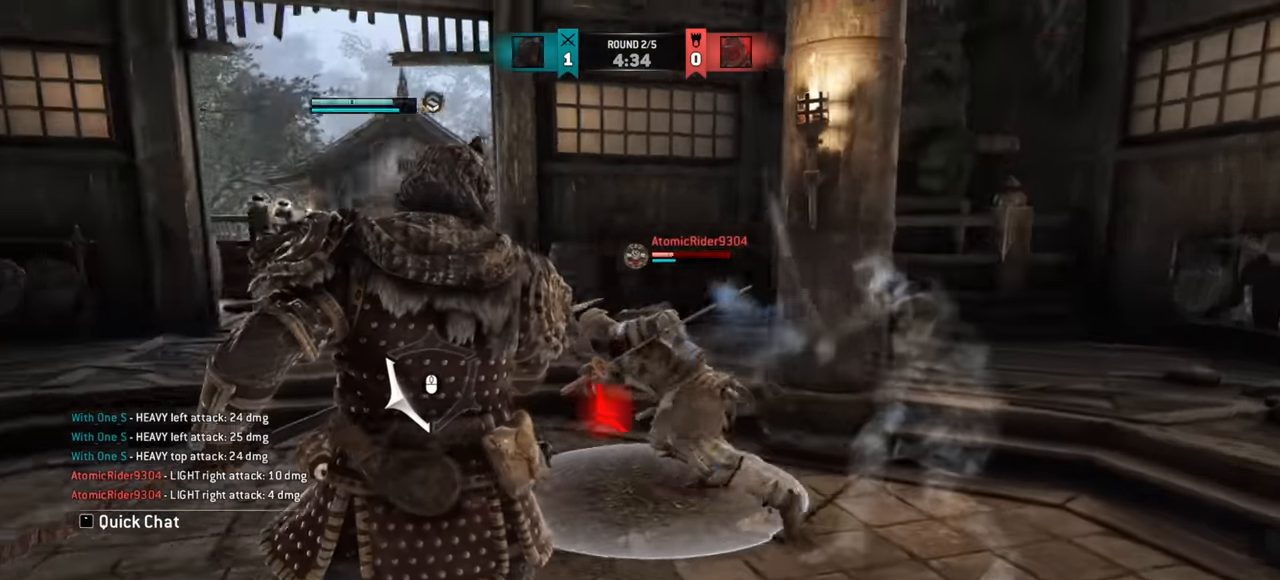
Gameplay with keyboard and mouse; each line is a JSON object with the keys and mouse buttons held at the frame after it. "events" lists presses ("down") and releases ("up") of "a", "ctrl", "d", "e", "q", "s", "shift", "space", "w", "mouse_left", "mouse_wheel", "mouse_right", "mouse_mb4" and "mouse_mb5" between this image and that frame as [ms after this image, input, new state], when the widget could be followed in between. "mouse_left", "mouse_wheel", "mouse_right", "mouse_mb4", "mouse_mb5" = the "left", "wheel", "right", "mb4", "mb5" buttons of the "mouse" list. No other keys are recorded. "wheel" means that the mouse wheel is clicked or scrolled. Mouse movement is not recorded.
{"keys": [], "mouse": [], "events": [[200, "d", "up"], [267, "a", "down"], [350, "a", "up"]]}
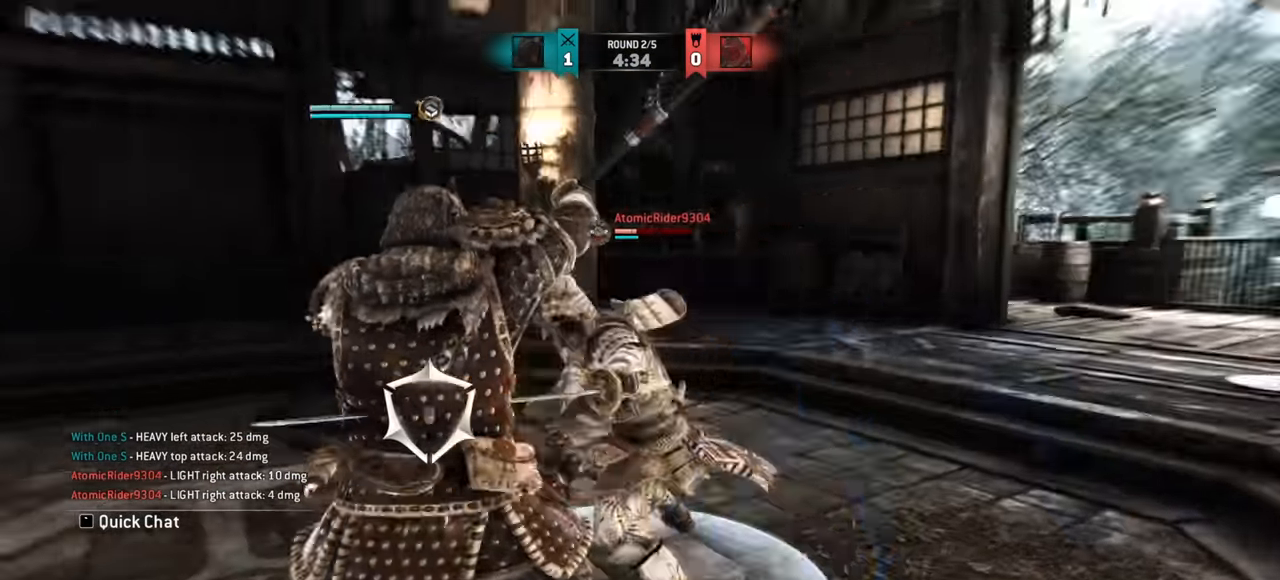
{"keys": ["w"], "mouse": [], "events": [[84, "w", "down"]]}
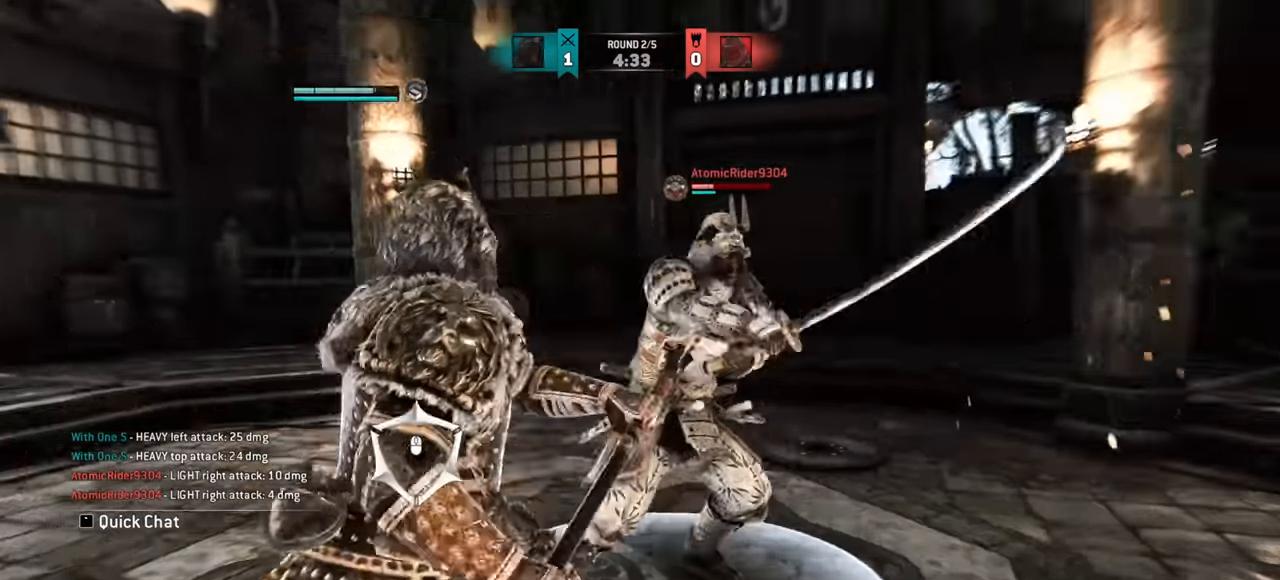
{"keys": [], "mouse": [], "events": [[401, "w", "up"]]}
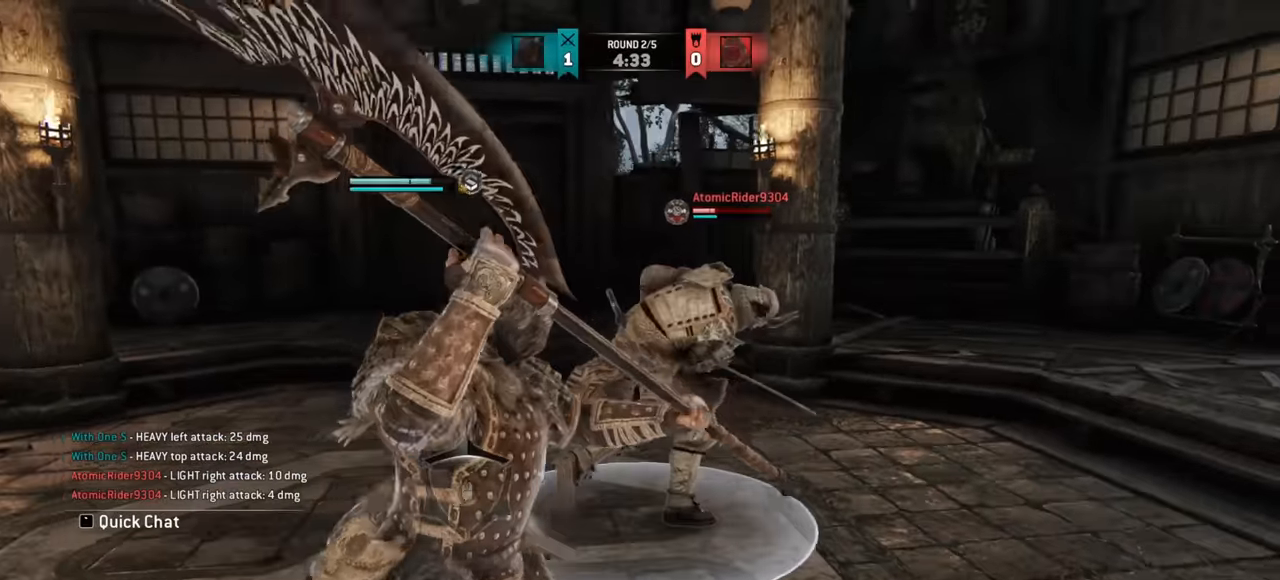
{"keys": [], "mouse": [], "events": []}
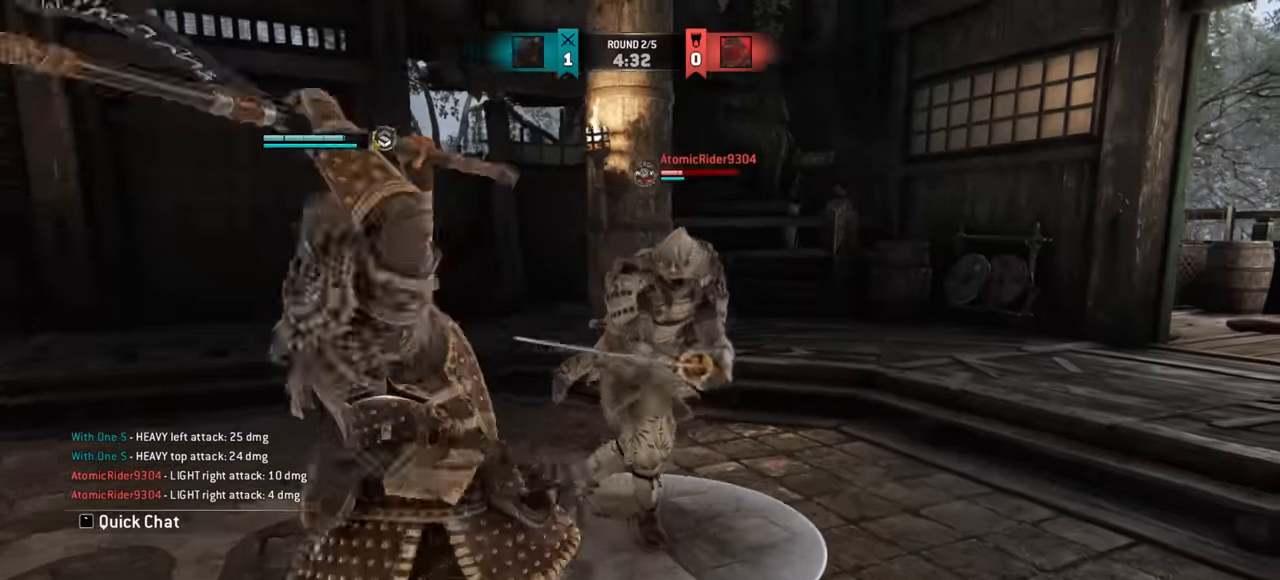
{"keys": [], "mouse": [], "events": []}
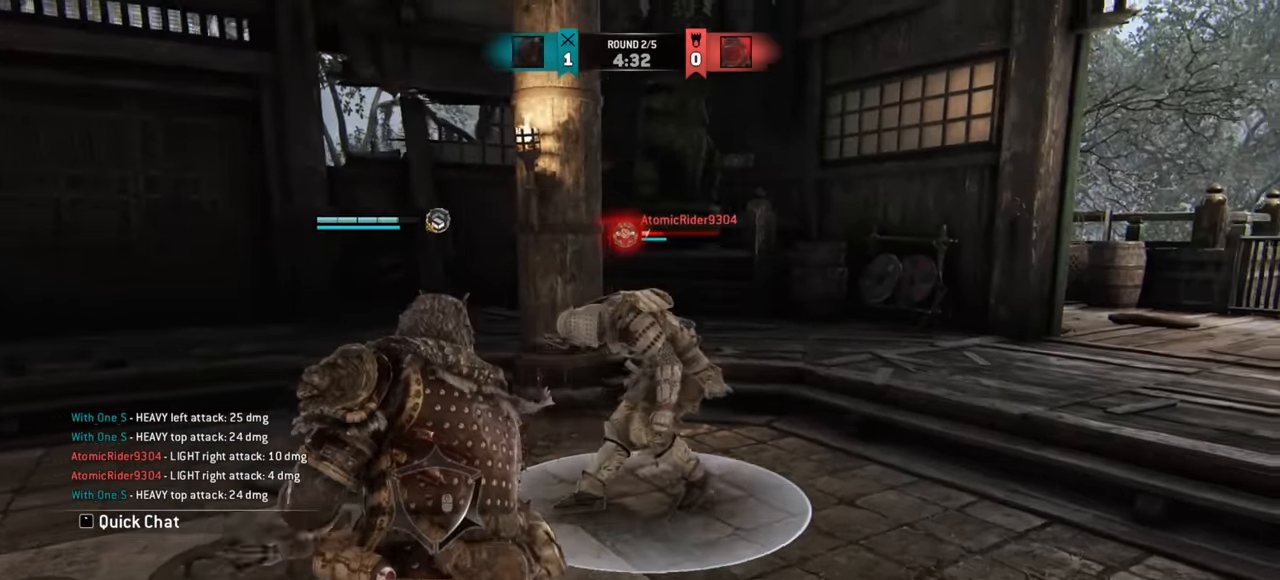
{"keys": ["w"], "mouse": [], "events": [[33, "e", "down"], [117, "e", "up"], [217, "w", "down"]]}
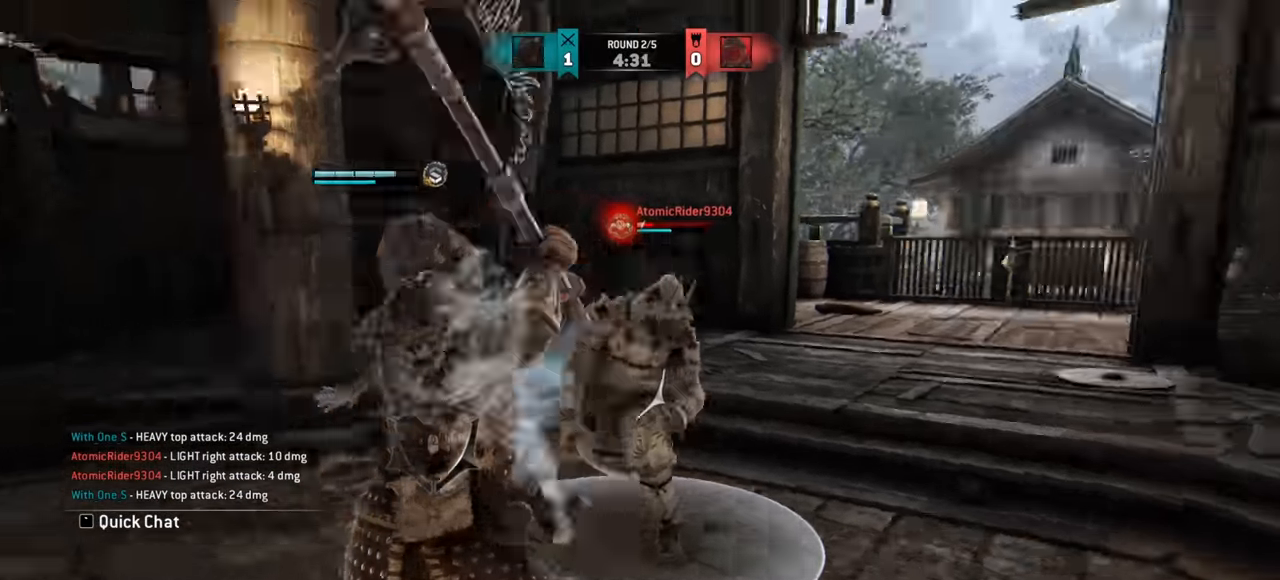
{"keys": [], "mouse": [], "events": [[351, "w", "up"]]}
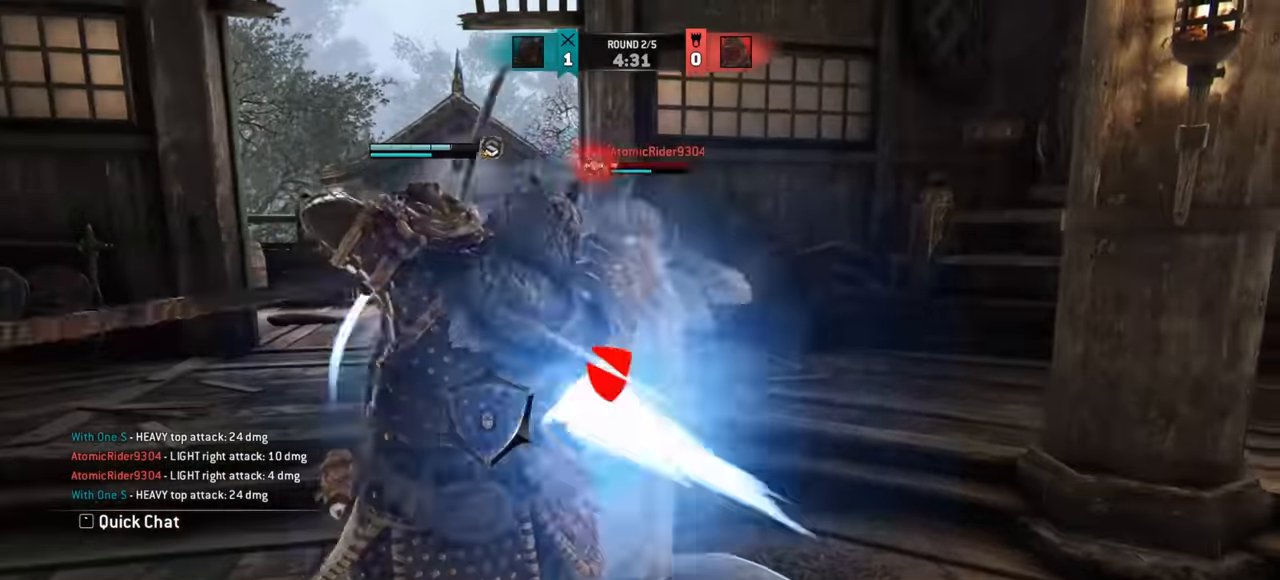
{"keys": [], "mouse": [], "events": []}
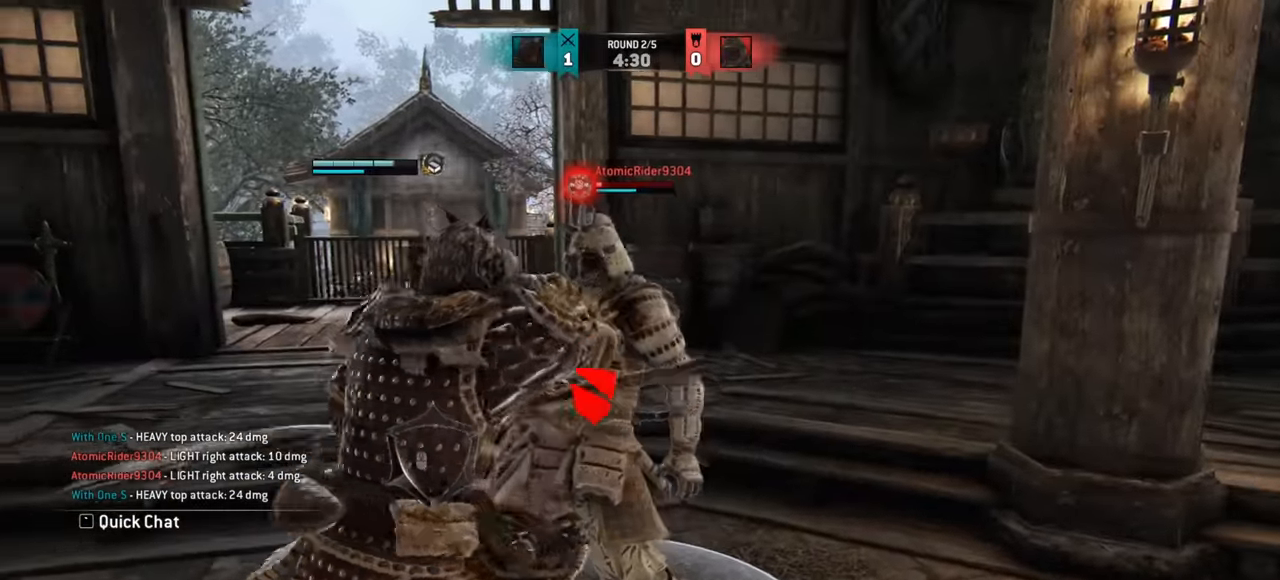
{"keys": ["d"], "mouse": [], "events": [[284, "s", "down"], [434, "d", "down"], [484, "s", "up"]]}
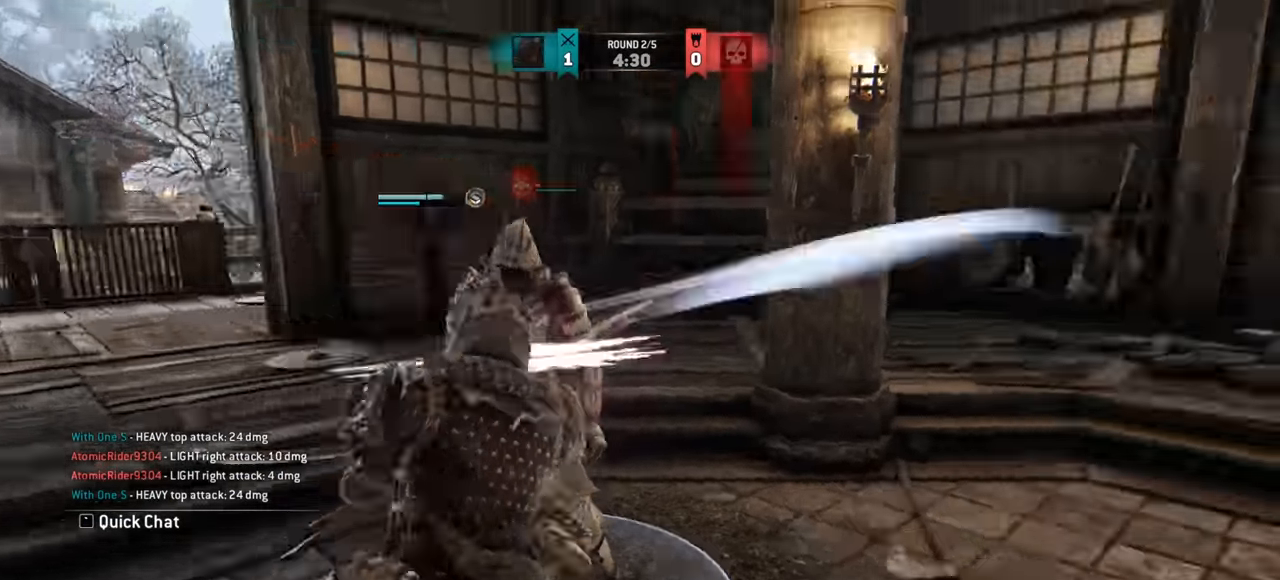
{"keys": ["d", "w"], "mouse": [], "events": [[166, "w", "down"]]}
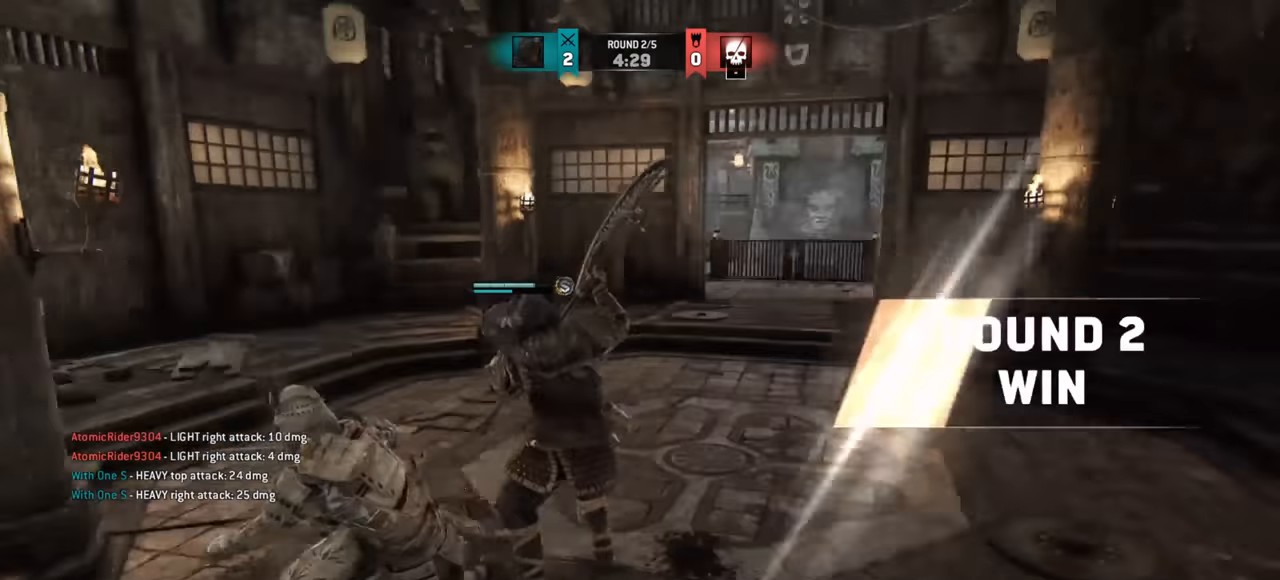
{"keys": [], "mouse": [], "events": [[117, "d", "up"], [351, "w", "up"]]}